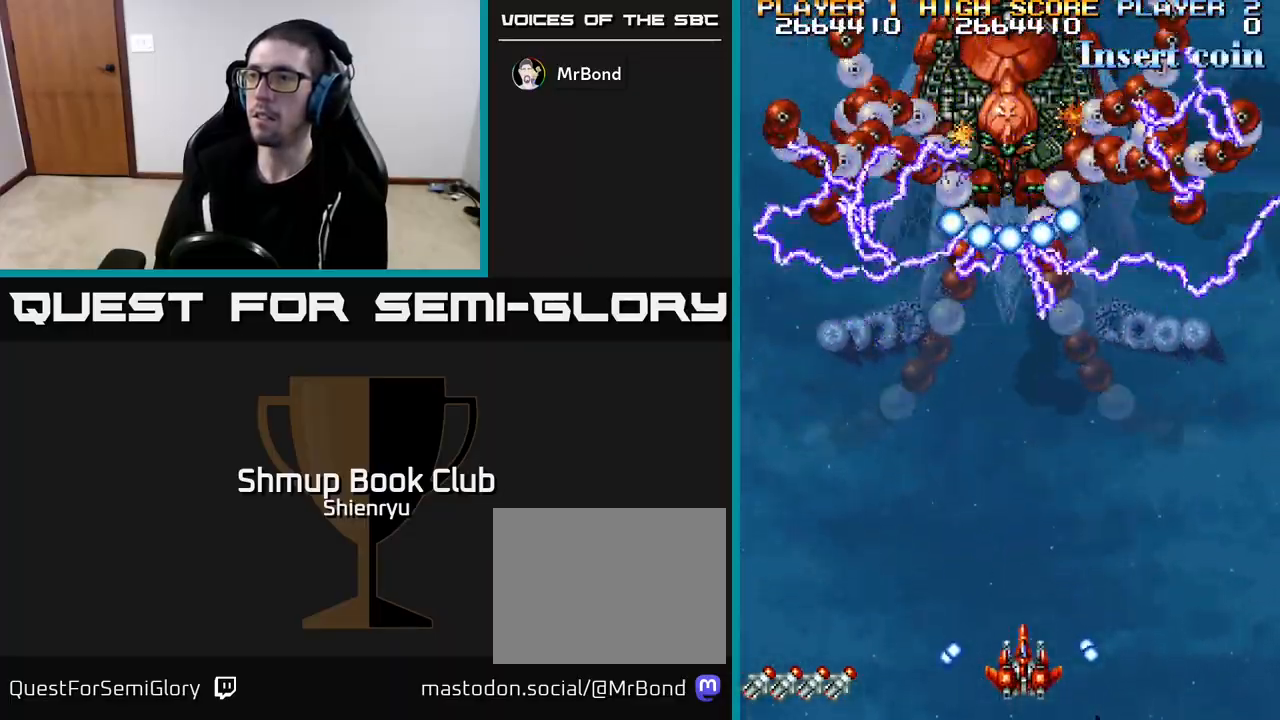
Gameplay with a controller (Xbox layout); each line is a JSON object with the inputs held at the frame after it. "events" lists button and stick changes between this image and that frame as [ms after this image, input, new state], when the widget could be followed in between. Not read: right_stick.
{"buttons": ["R2"], "left_stick": "center", "events": [[150, "DPAD_LEFT", "down"], [250, "DPAD_LEFT", "up"]]}
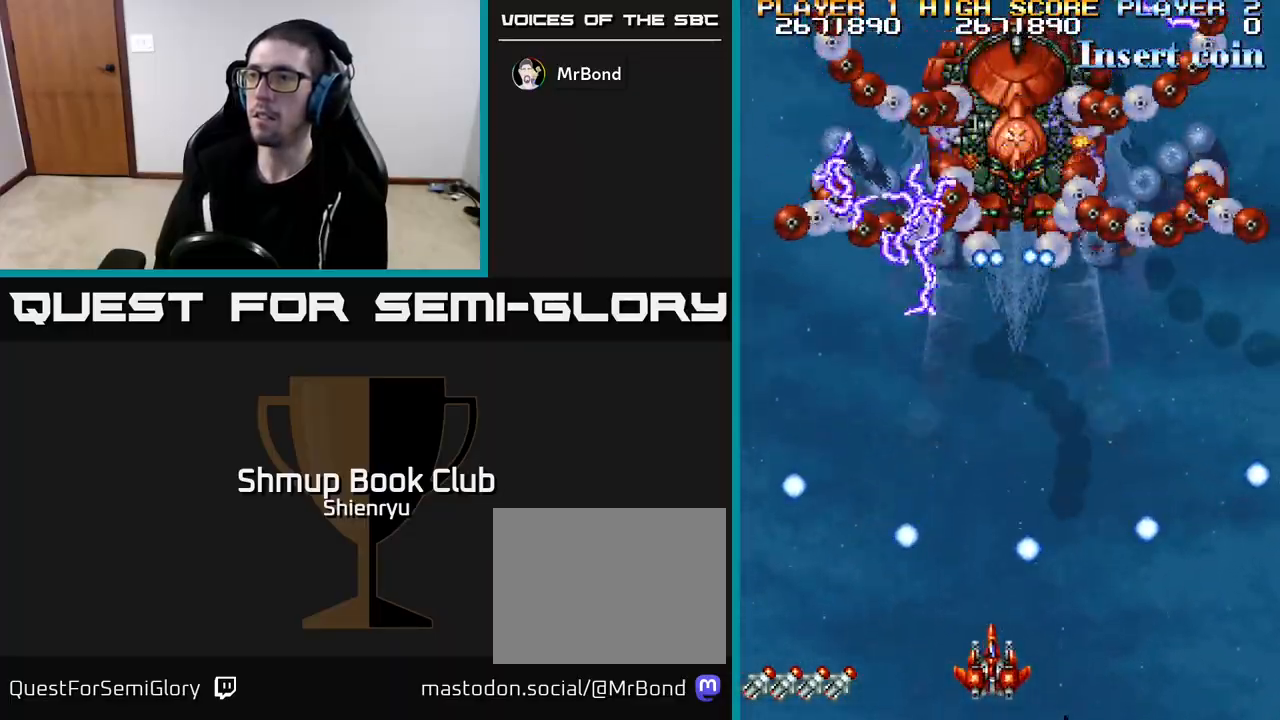
{"buttons": ["R2"], "left_stick": "center", "events": []}
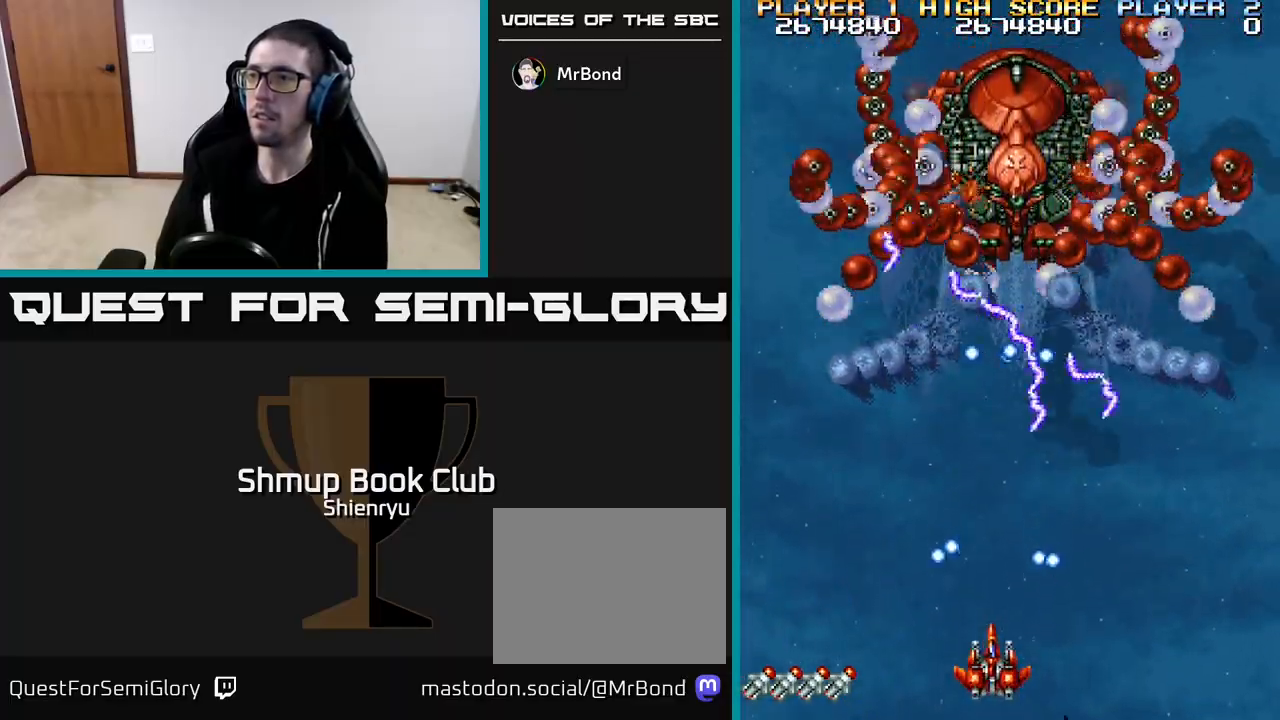
{"buttons": ["R2"], "left_stick": "center", "events": []}
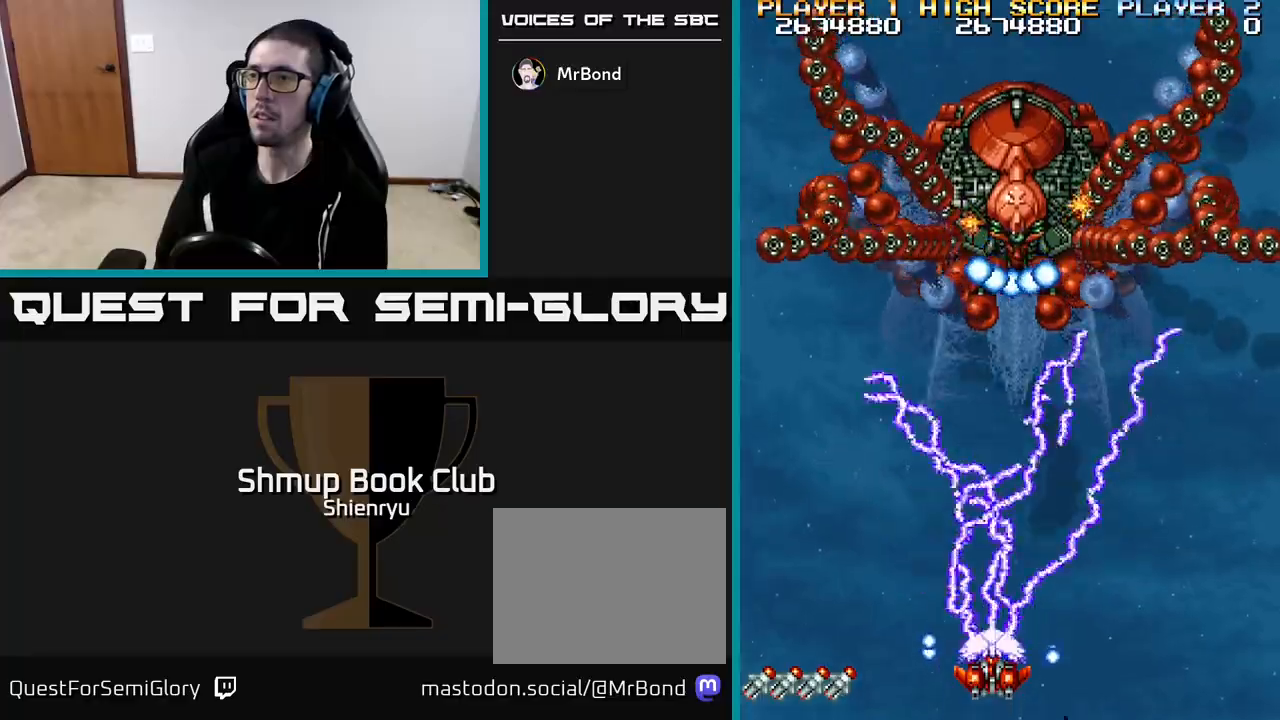
{"buttons": ["R2"], "left_stick": "center", "events": [[283, "DPAD_RIGHT", "down"], [383, "DPAD_RIGHT", "up"]]}
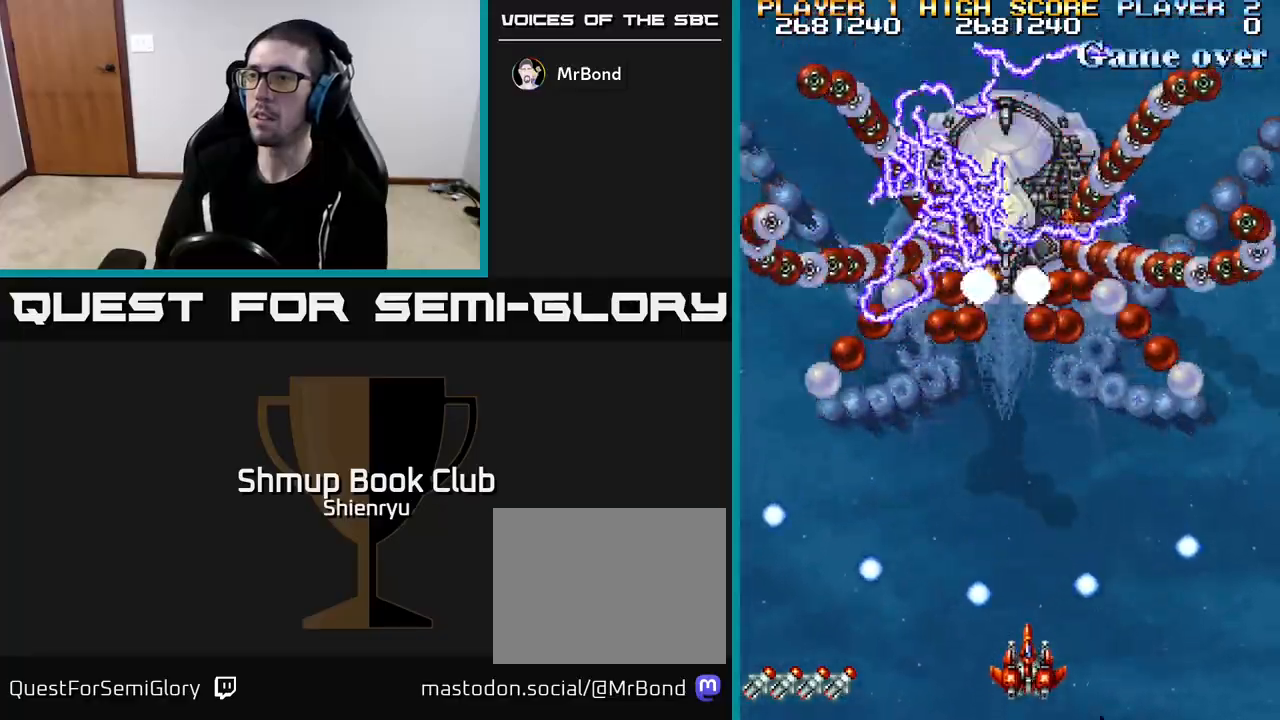
{"buttons": ["R2"], "left_stick": "center", "events": []}
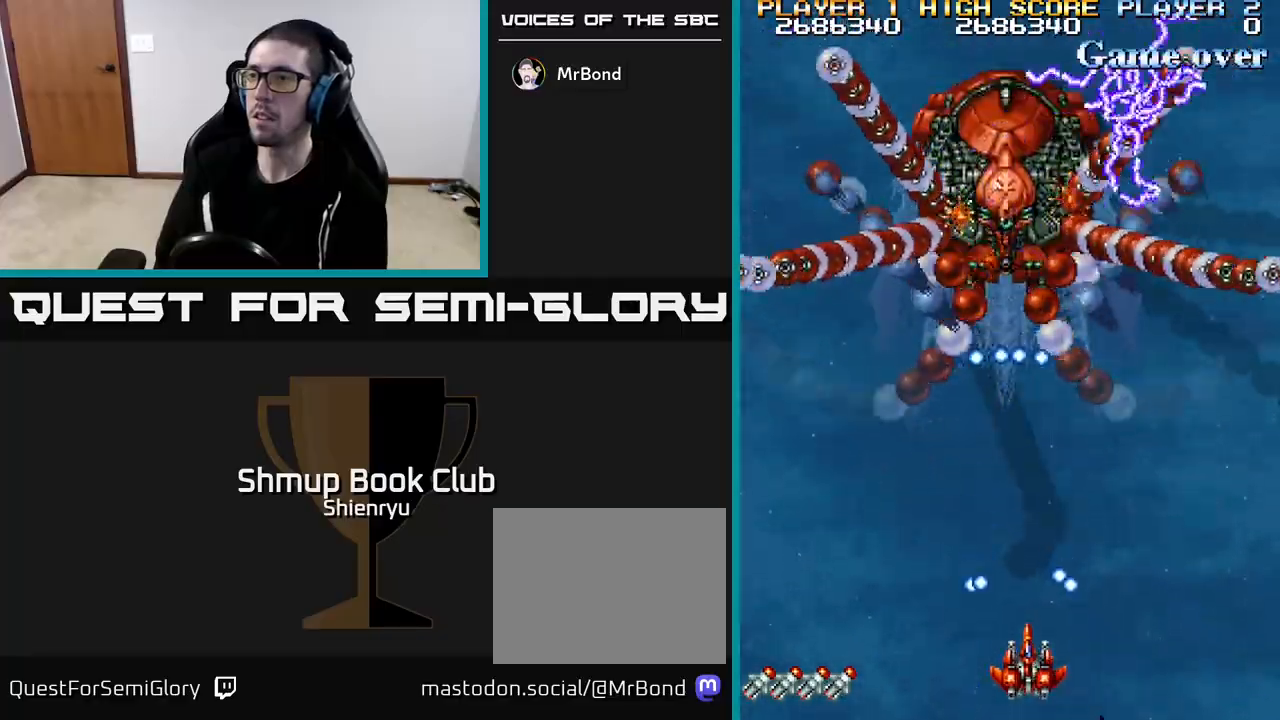
{"buttons": ["R2"], "left_stick": "center", "events": []}
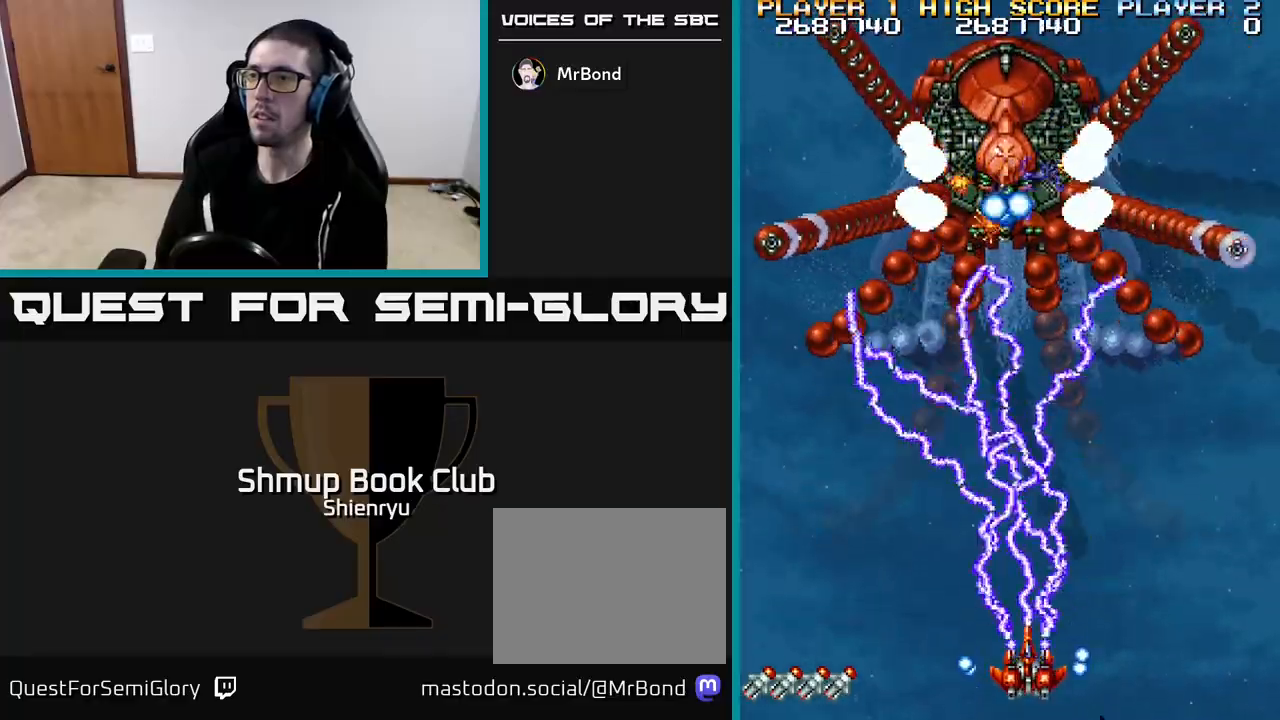
{"buttons": ["R2", "DPAD_LEFT"], "left_stick": "center", "events": [[483, "DPAD_LEFT", "down"]]}
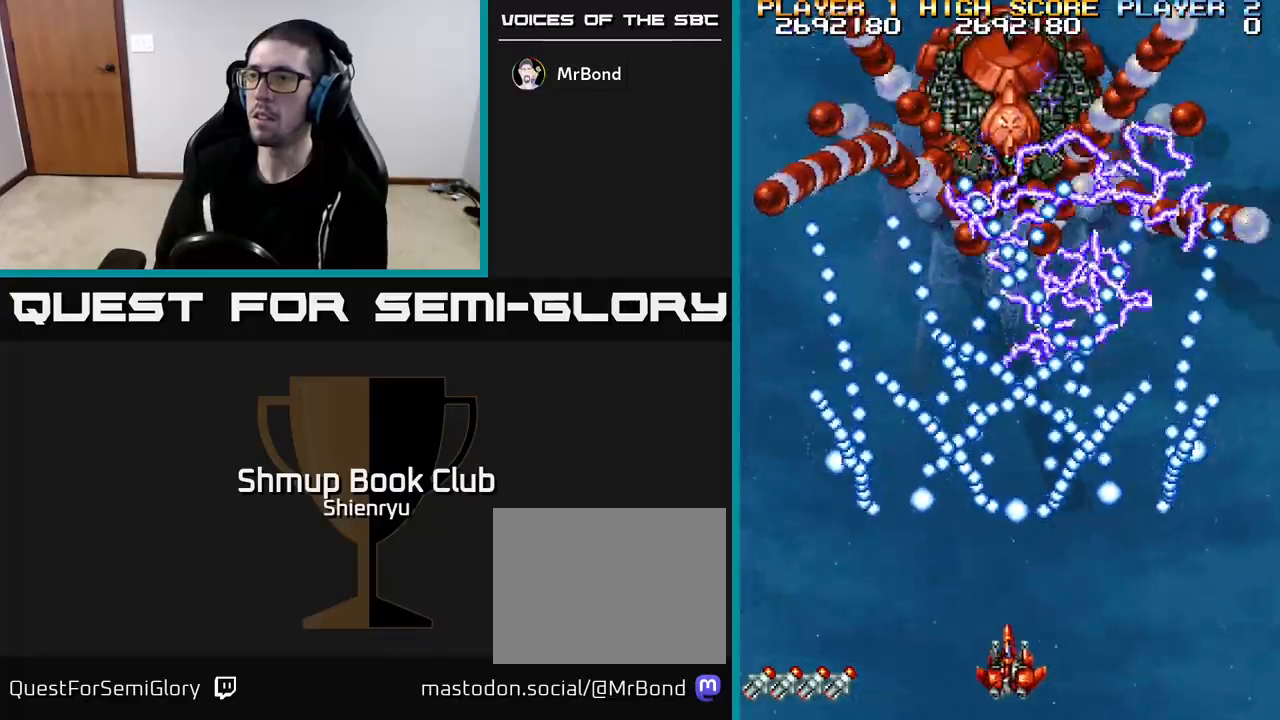
{"buttons": ["R2"], "left_stick": "center", "events": [[250, "DPAD_LEFT", "up"], [317, "B", "down"], [367, "DPAD_RIGHT", "down"], [400, "B", "up"], [433, "DPAD_DOWN", "down"], [450, "DPAD_DOWN", "up"], [450, "DPAD_RIGHT", "up"]]}
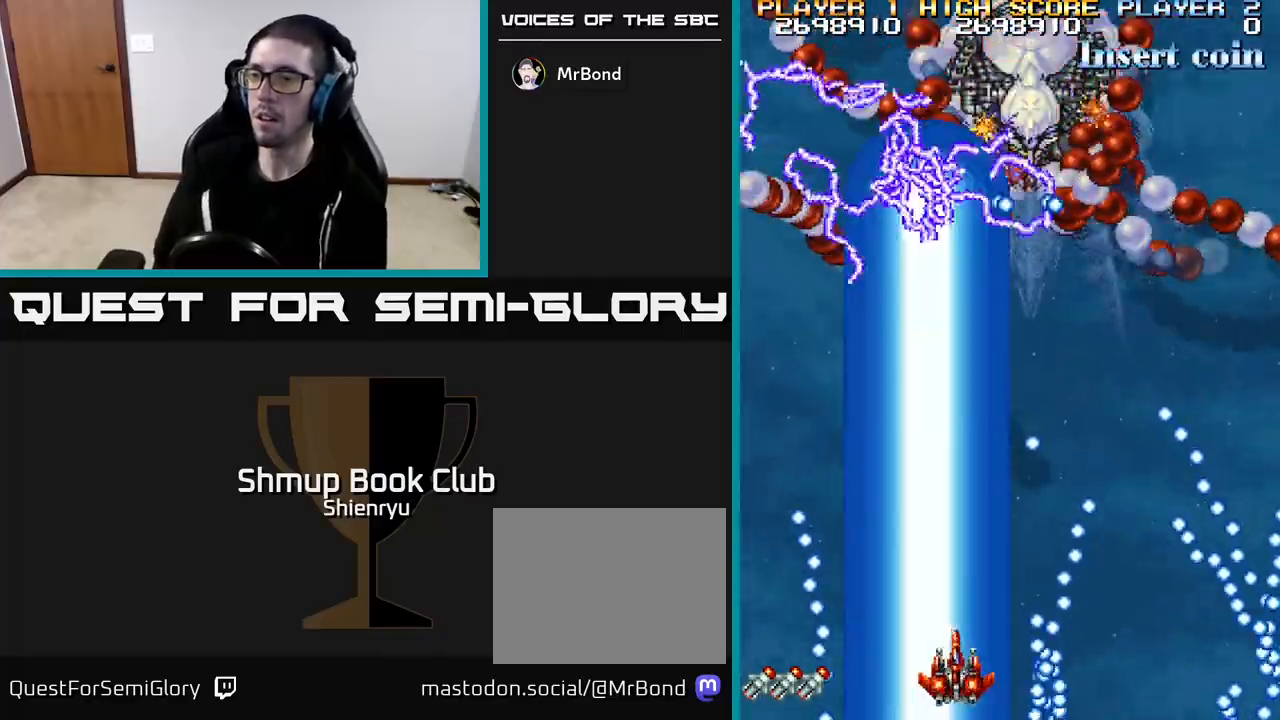
{"buttons": ["R2", "DPAD_LEFT"], "left_stick": "center", "events": [[233, "DPAD_RIGHT", "down"], [333, "DPAD_RIGHT", "up"], [400, "DPAD_LEFT", "down"]]}
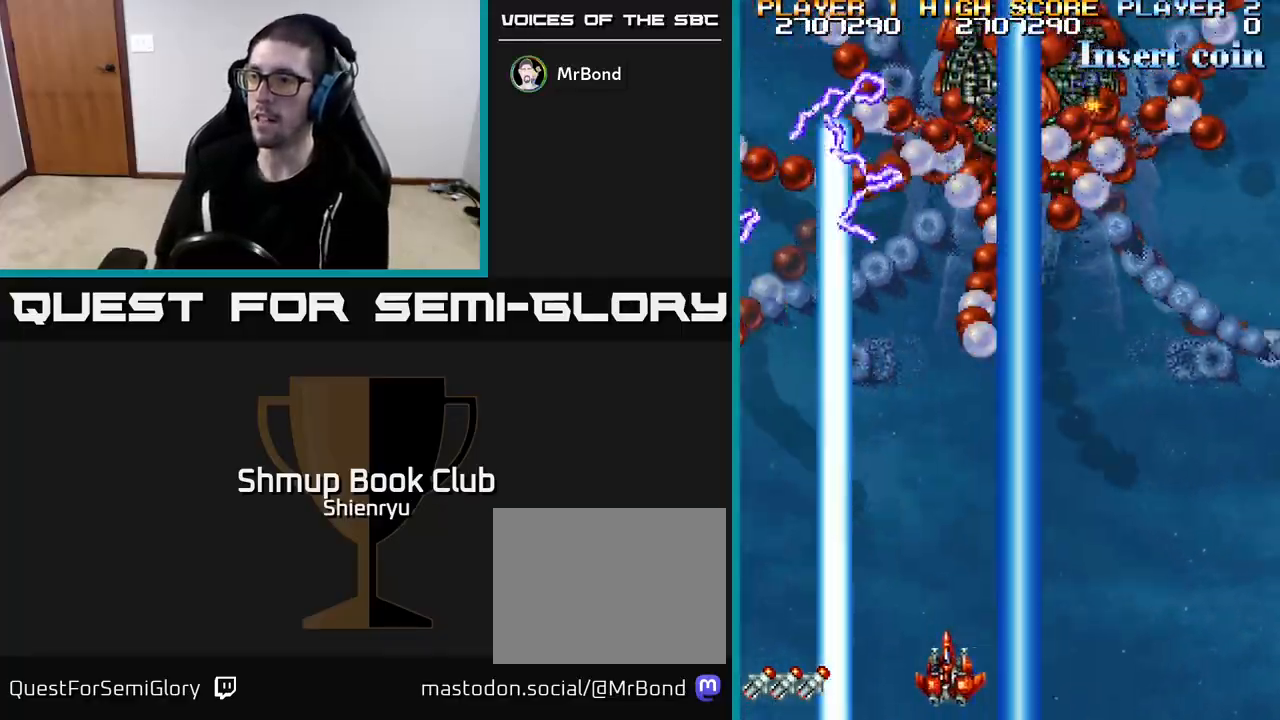
{"buttons": ["R2"], "left_stick": "center", "events": [[17, "DPAD_LEFT", "up"], [33, "DPAD_RIGHT", "down"], [333, "DPAD_RIGHT", "up"], [367, "DPAD_LEFT", "down"], [467, "DPAD_LEFT", "up"]]}
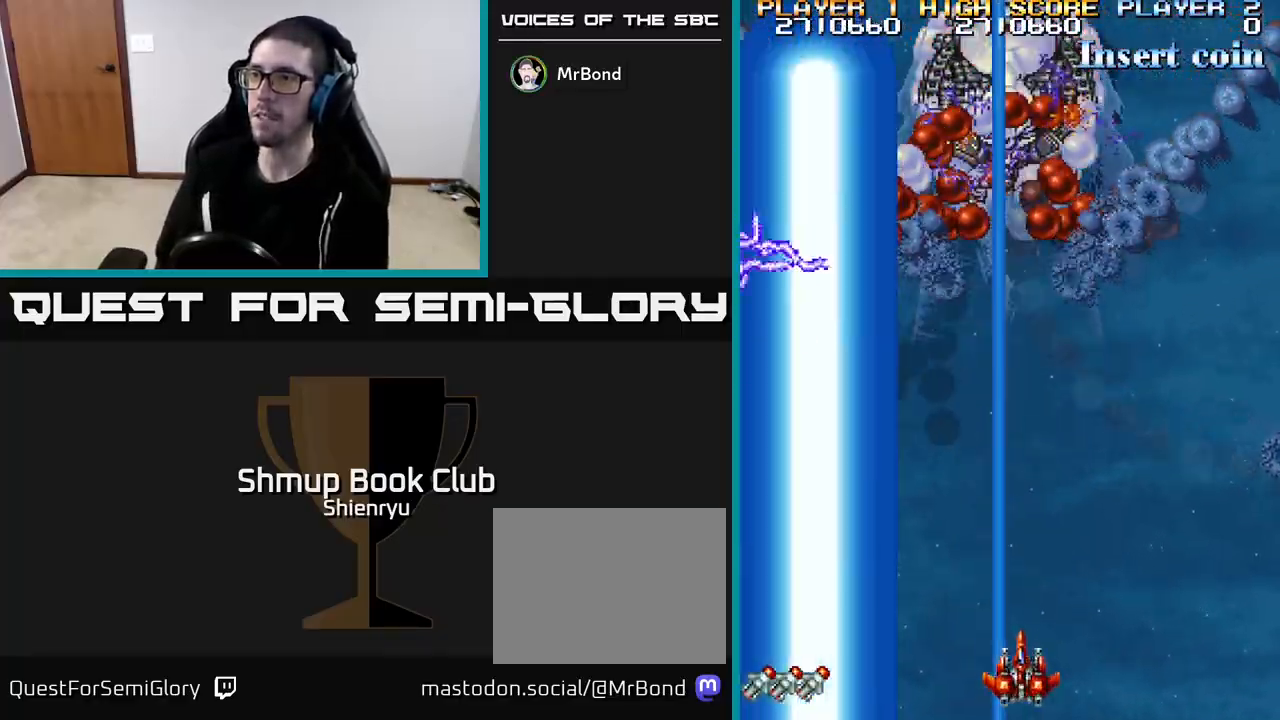
{"buttons": ["R2"], "left_stick": "center", "events": []}
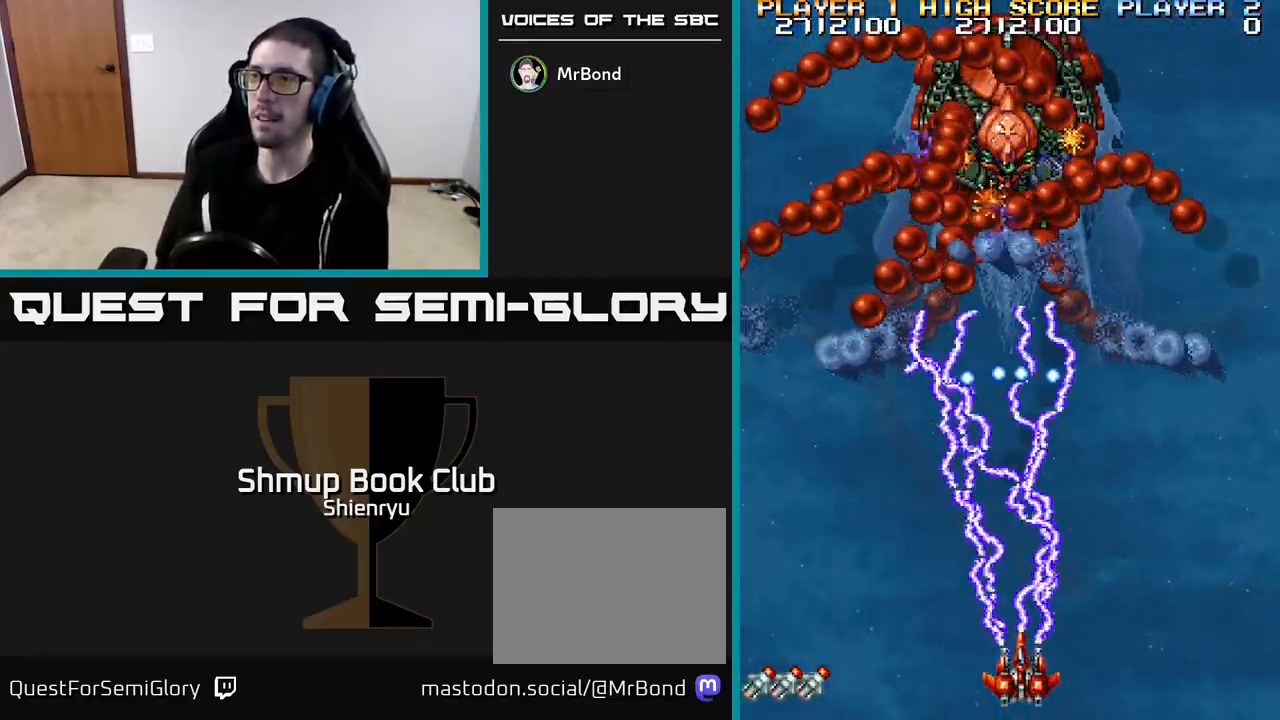
{"buttons": ["R2"], "left_stick": "center", "events": []}
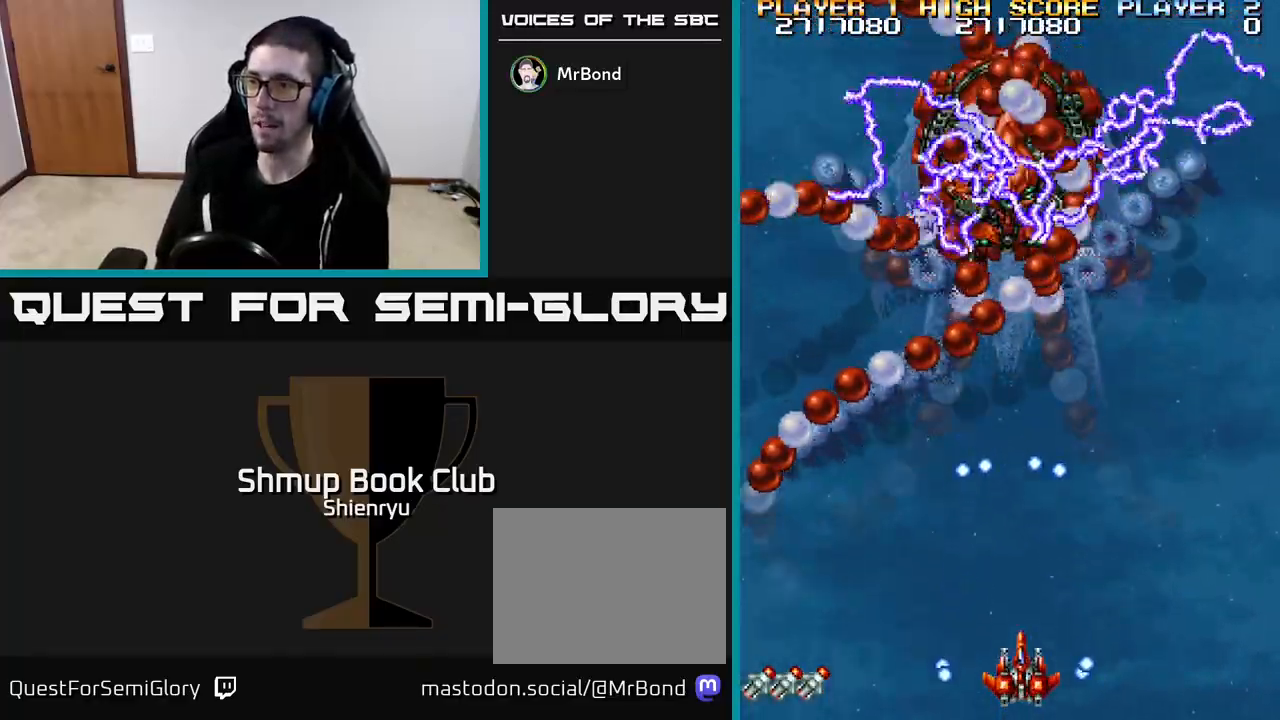
{"buttons": ["R2"], "left_stick": "center", "events": []}
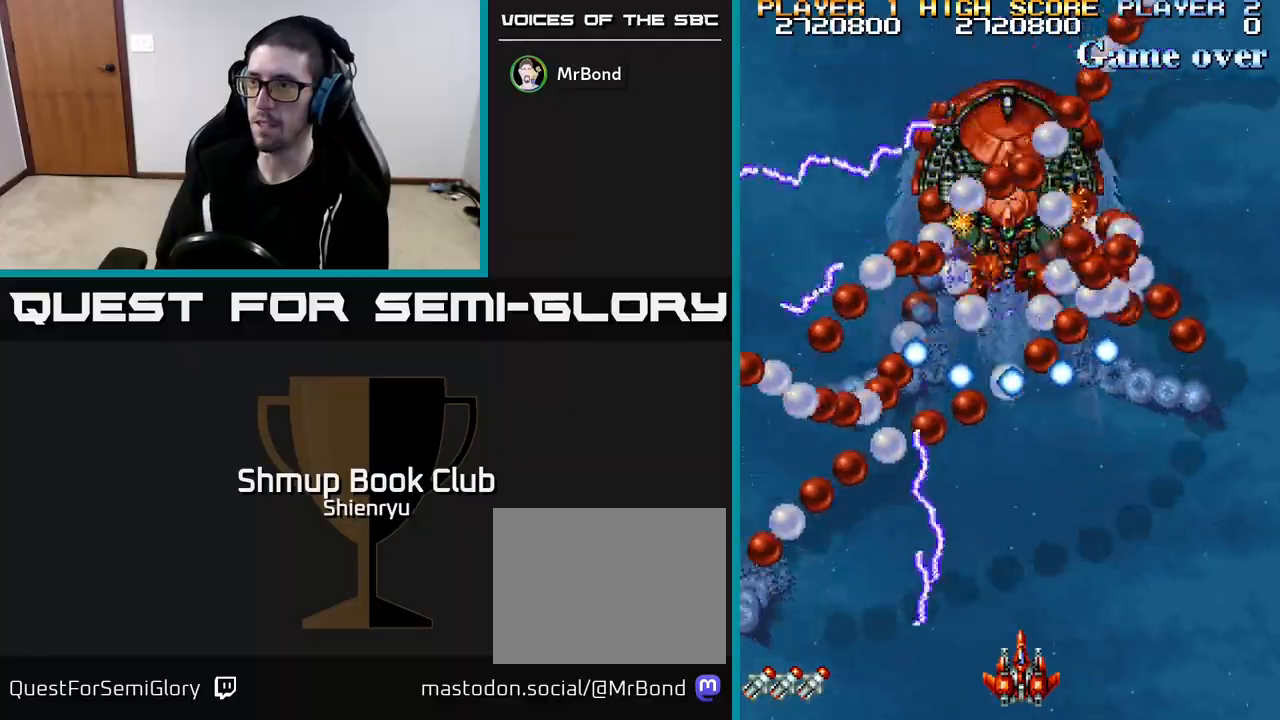
{"buttons": ["R2"], "left_stick": "center", "events": [[300, "DPAD_RIGHT", "down"], [383, "DPAD_RIGHT", "up"]]}
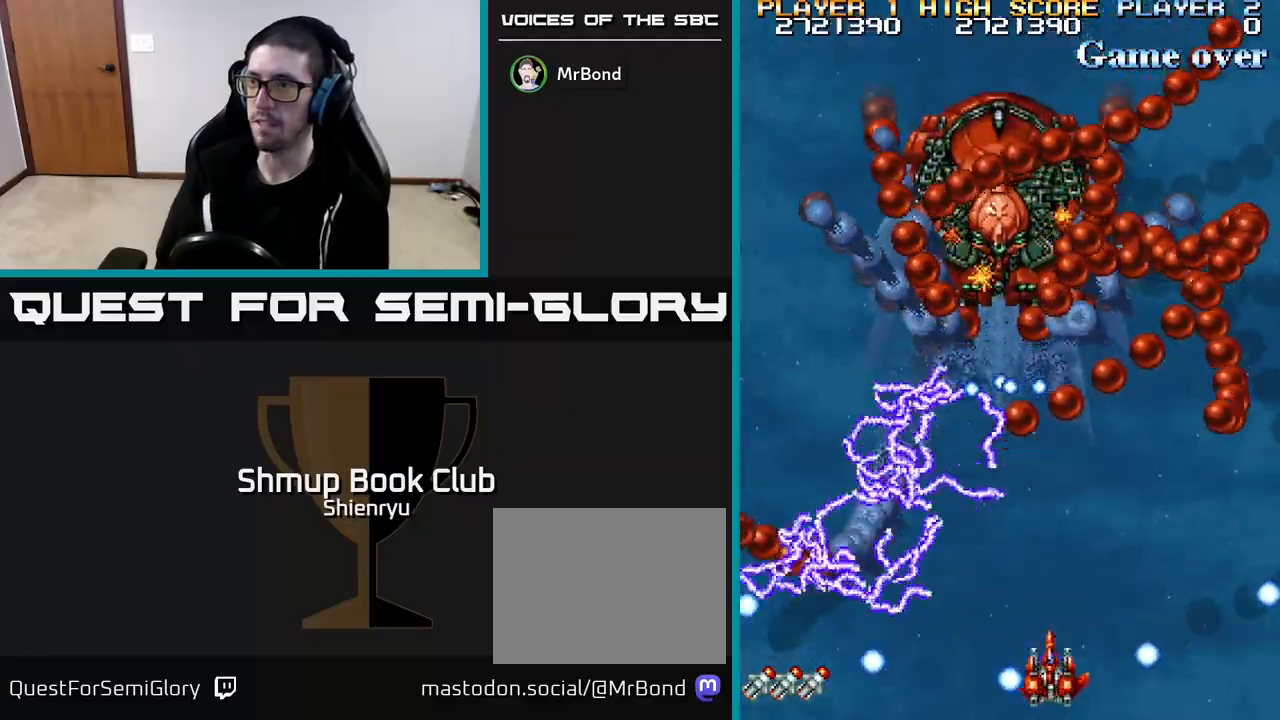
{"buttons": ["R2"], "left_stick": "center", "events": []}
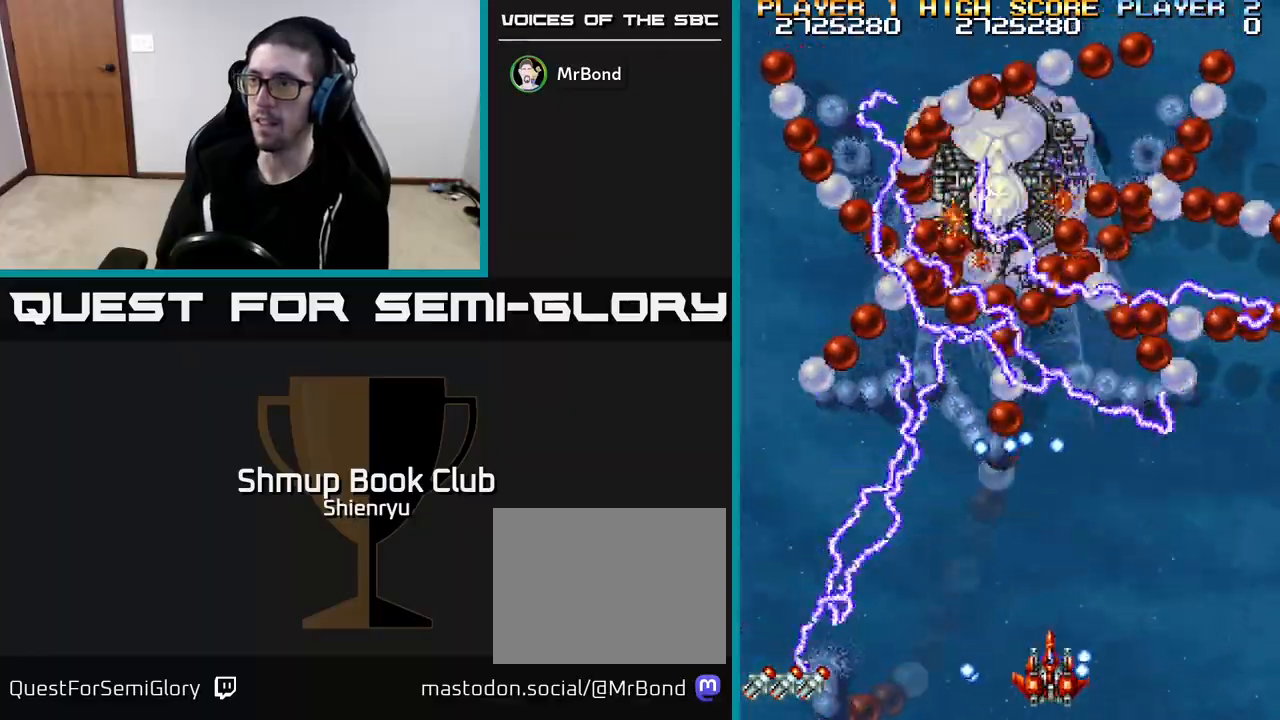
{"buttons": ["R2"], "left_stick": "center", "events": []}
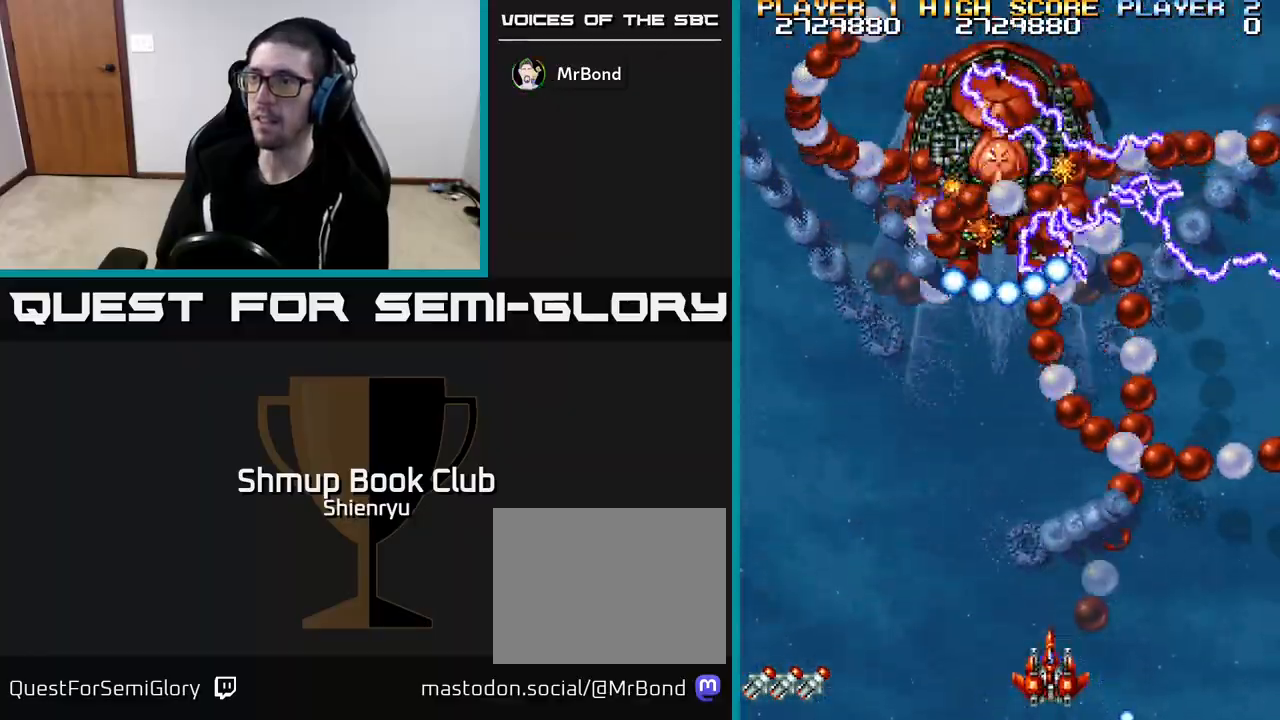
{"buttons": ["R2"], "left_stick": "center", "events": [[100, "DPAD_LEFT", "down"], [200, "DPAD_LEFT", "up"]]}
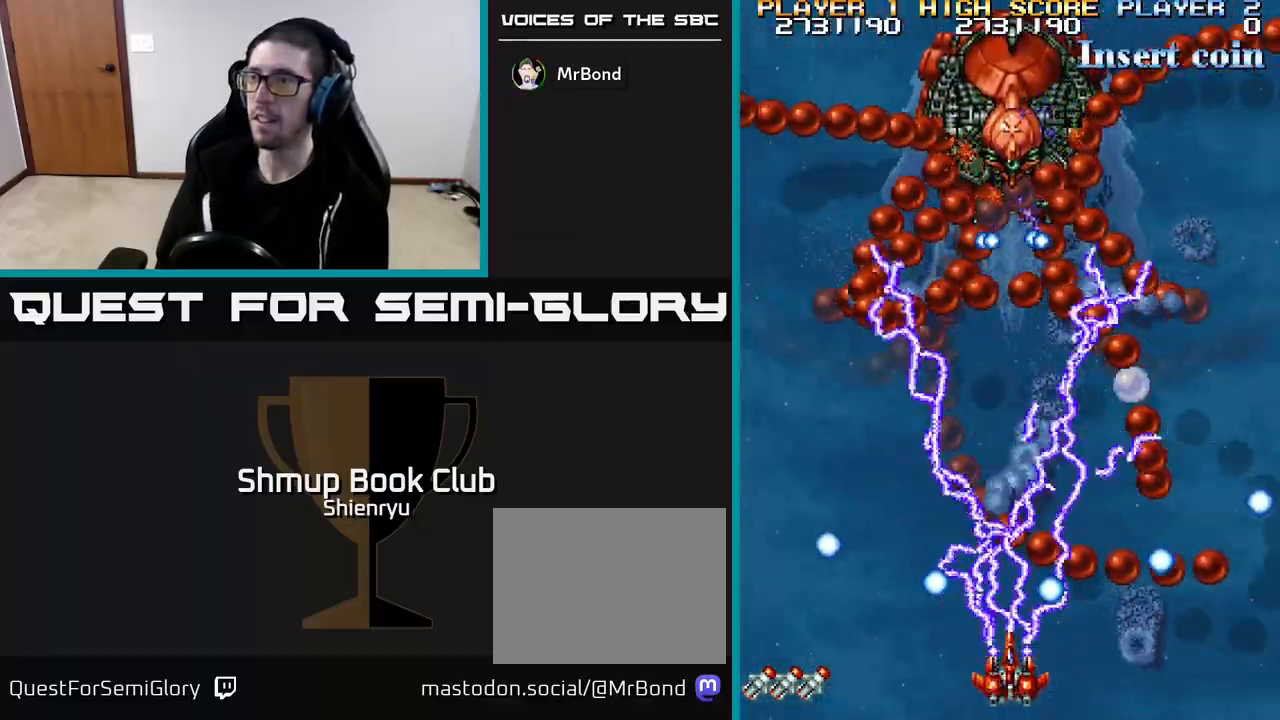
{"buttons": ["R2"], "left_stick": "center", "events": []}
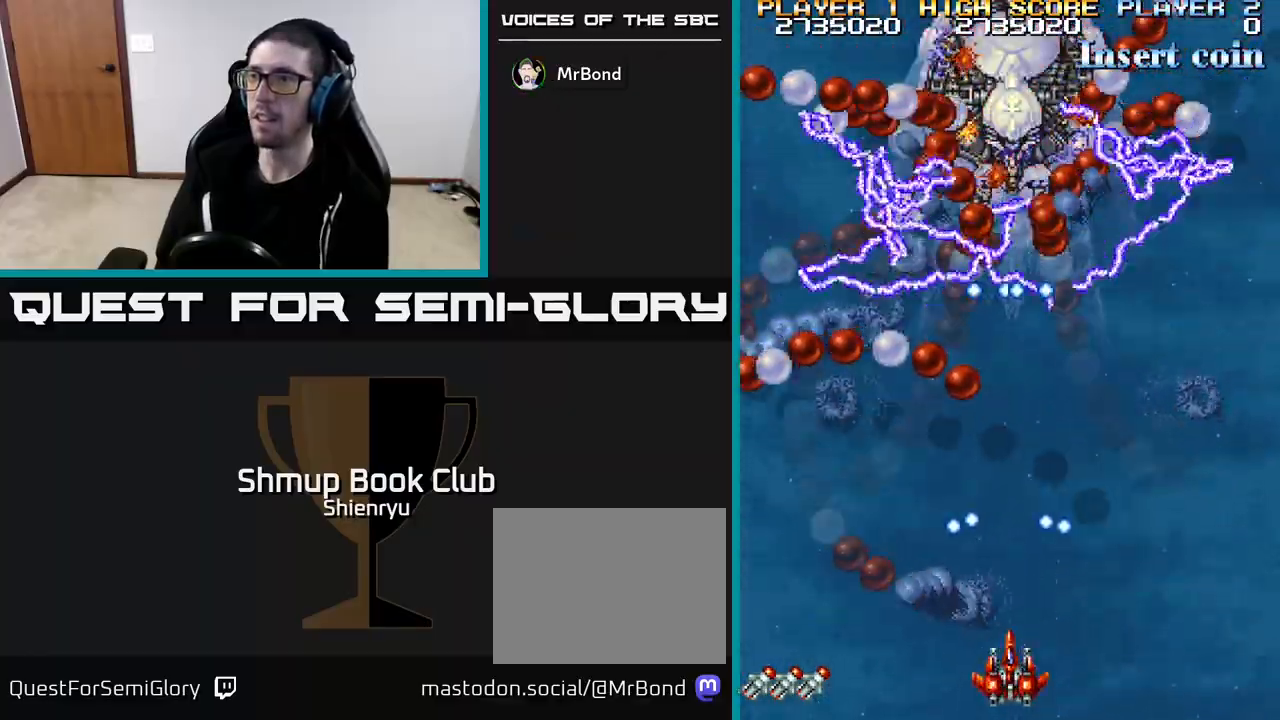
{"buttons": ["R2"], "left_stick": "center", "events": []}
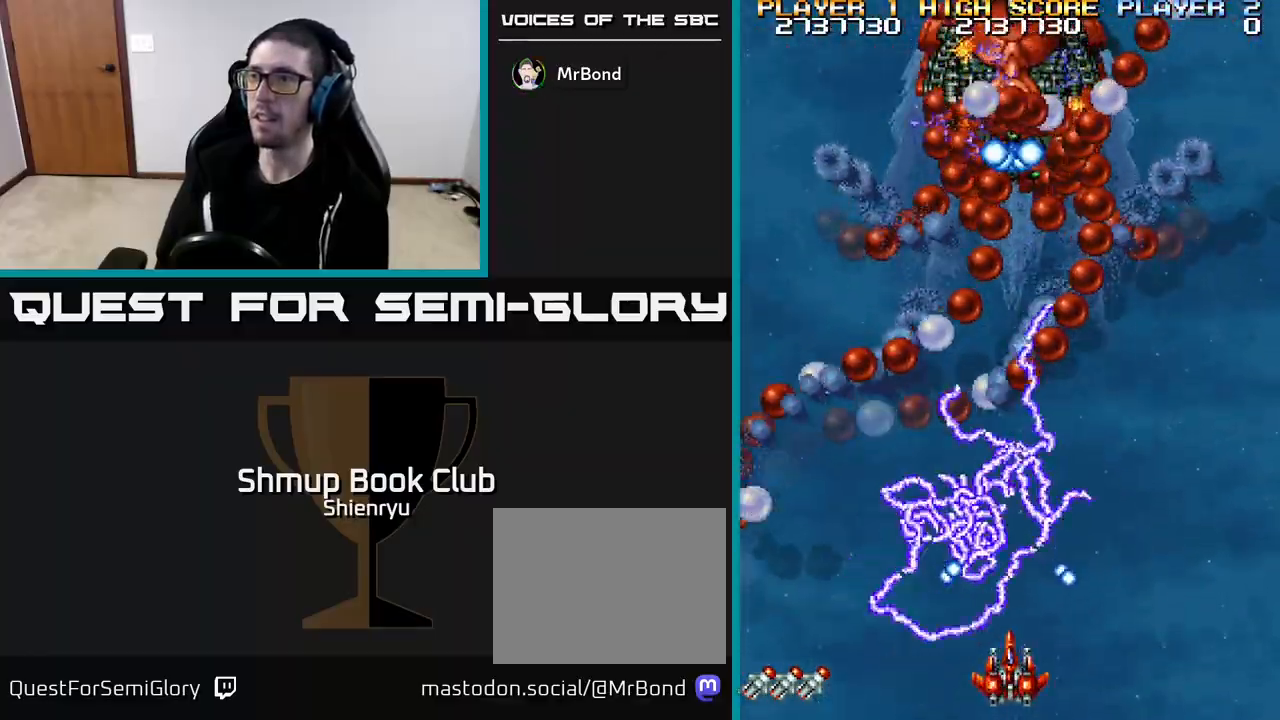
{"buttons": ["R2"], "left_stick": "center", "events": []}
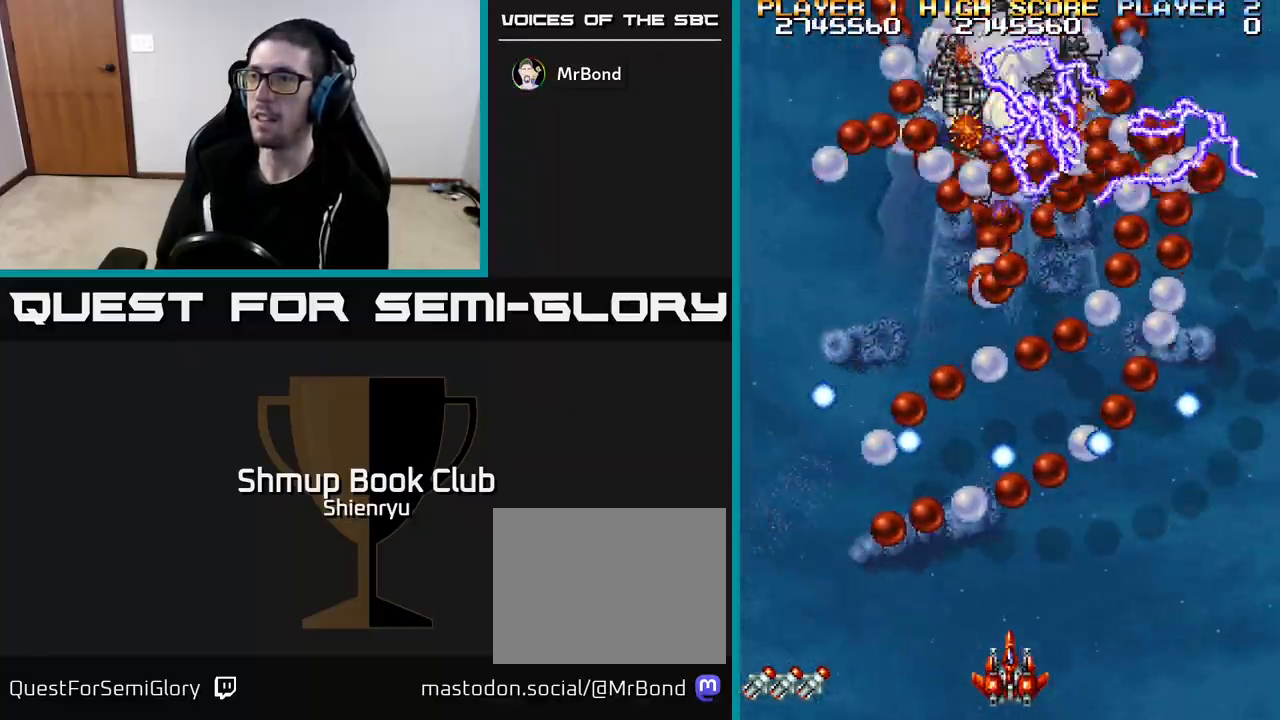
{"buttons": ["R2"], "left_stick": "center", "events": [[117, "DPAD_RIGHT", "down"], [183, "DPAD_RIGHT", "up"]]}
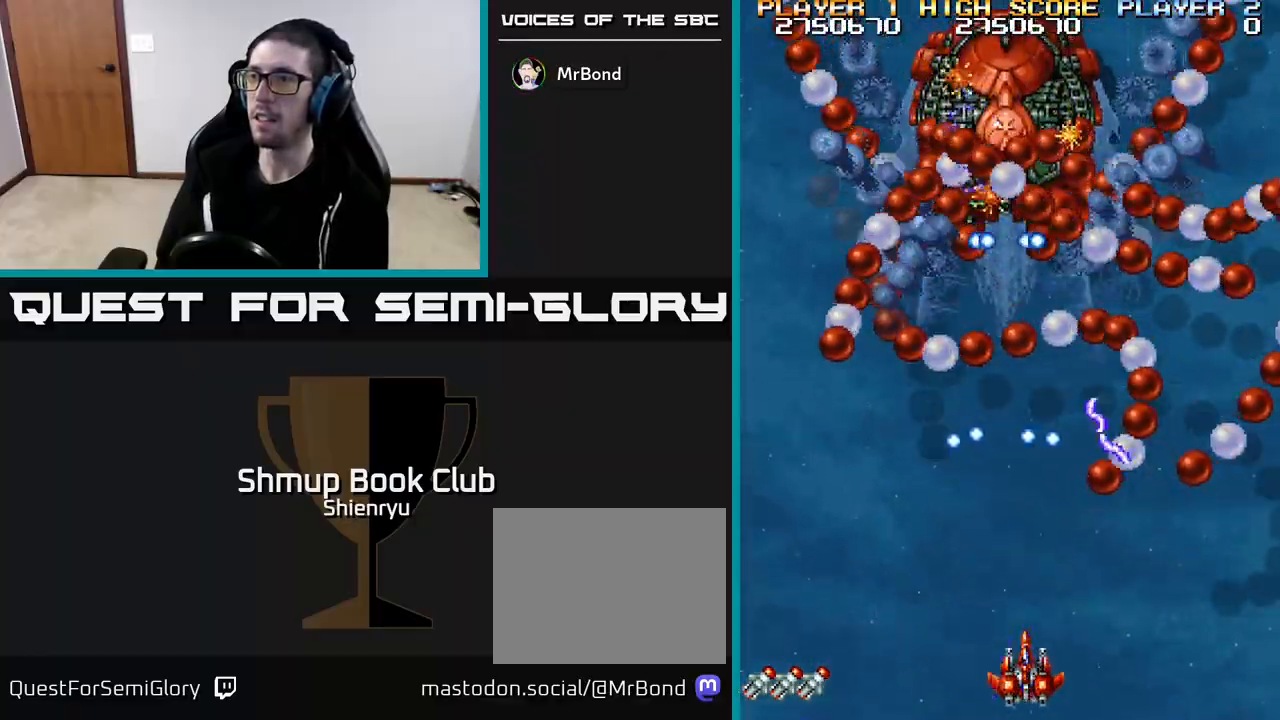
{"buttons": ["R2"], "left_stick": "center", "events": []}
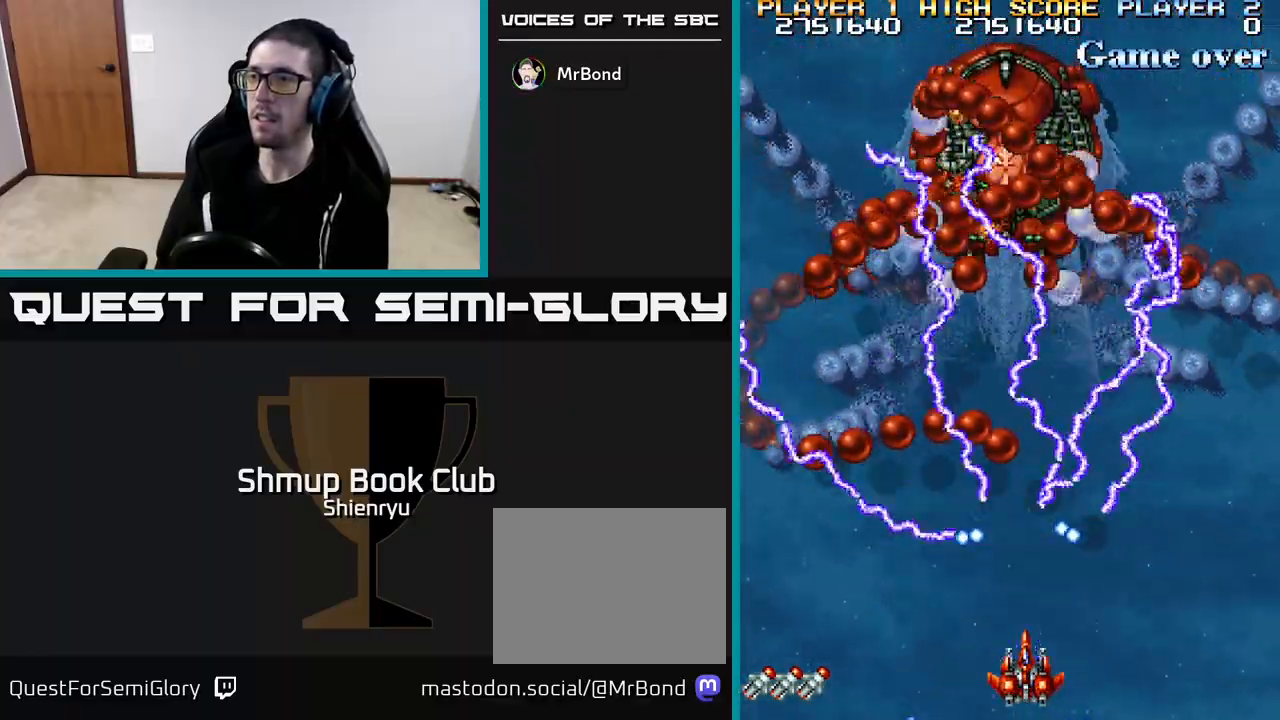
{"buttons": ["R2"], "left_stick": "center", "events": []}
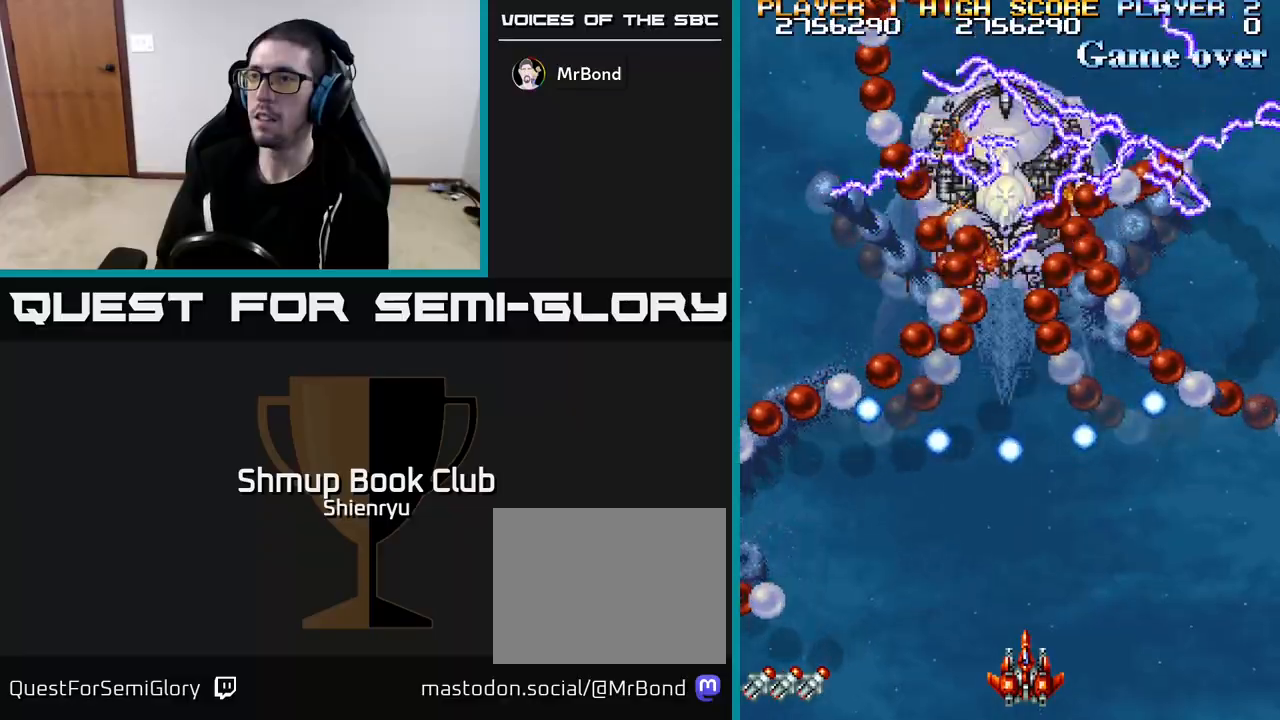
{"buttons": ["R2"], "left_stick": "center", "events": [[350, "DPAD_RIGHT", "down"], [433, "DPAD_RIGHT", "up"]]}
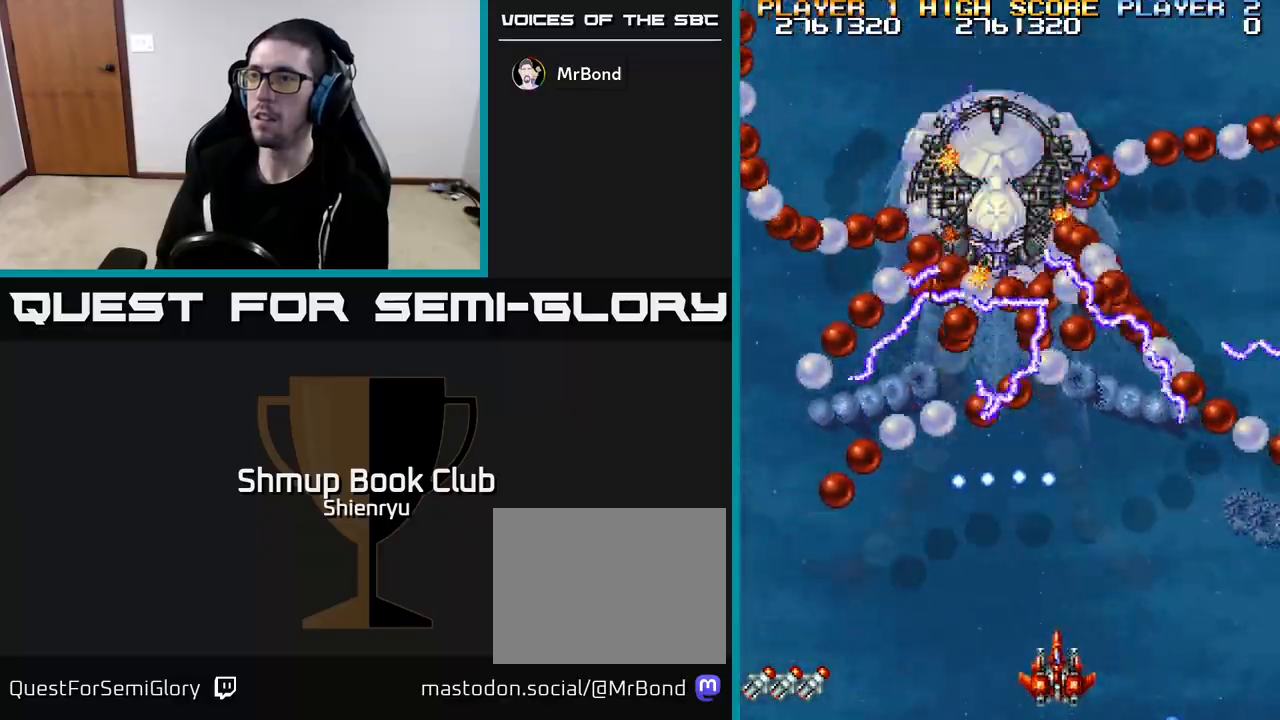
{"buttons": ["R2"], "left_stick": "center", "events": [[283, "DPAD_LEFT", "down"], [383, "DPAD_LEFT", "up"]]}
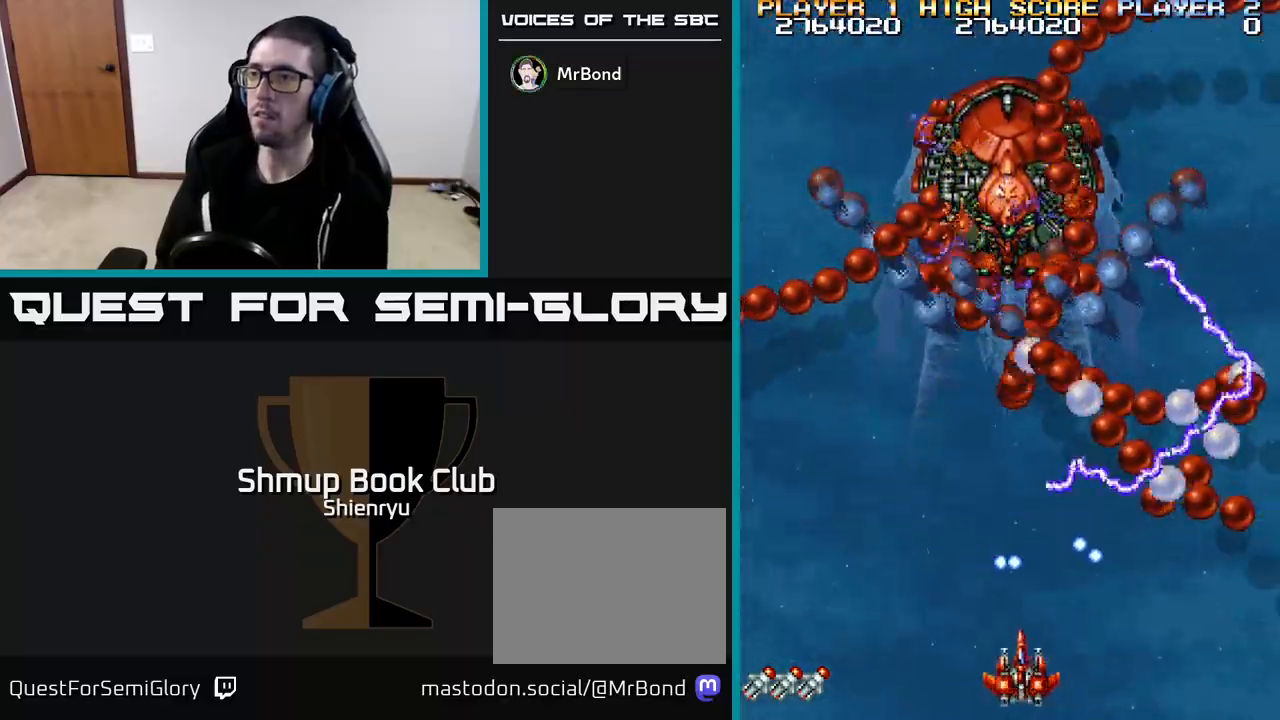
{"buttons": ["R2"], "left_stick": "center", "events": [[50, "DPAD_RIGHT", "down"], [117, "DPAD_RIGHT", "up"]]}
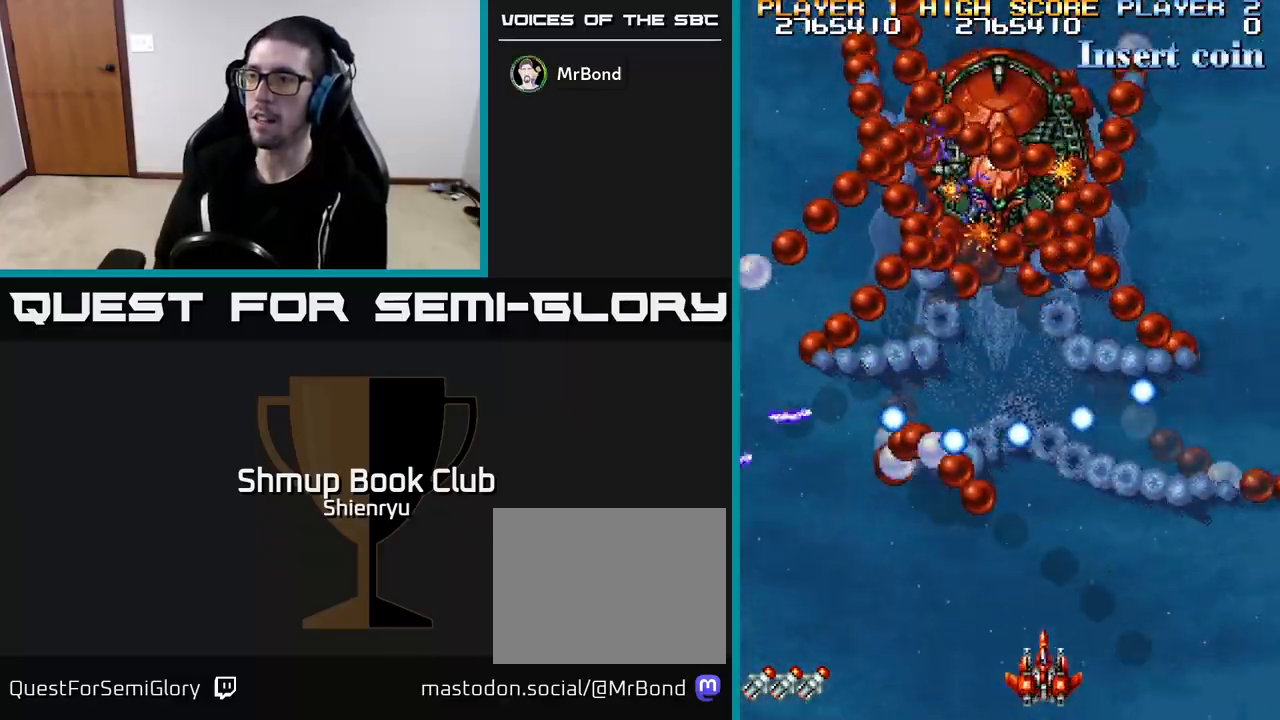
{"buttons": ["R2"], "left_stick": "center", "events": [[300, "DPAD_LEFT", "down"], [417, "DPAD_LEFT", "up"]]}
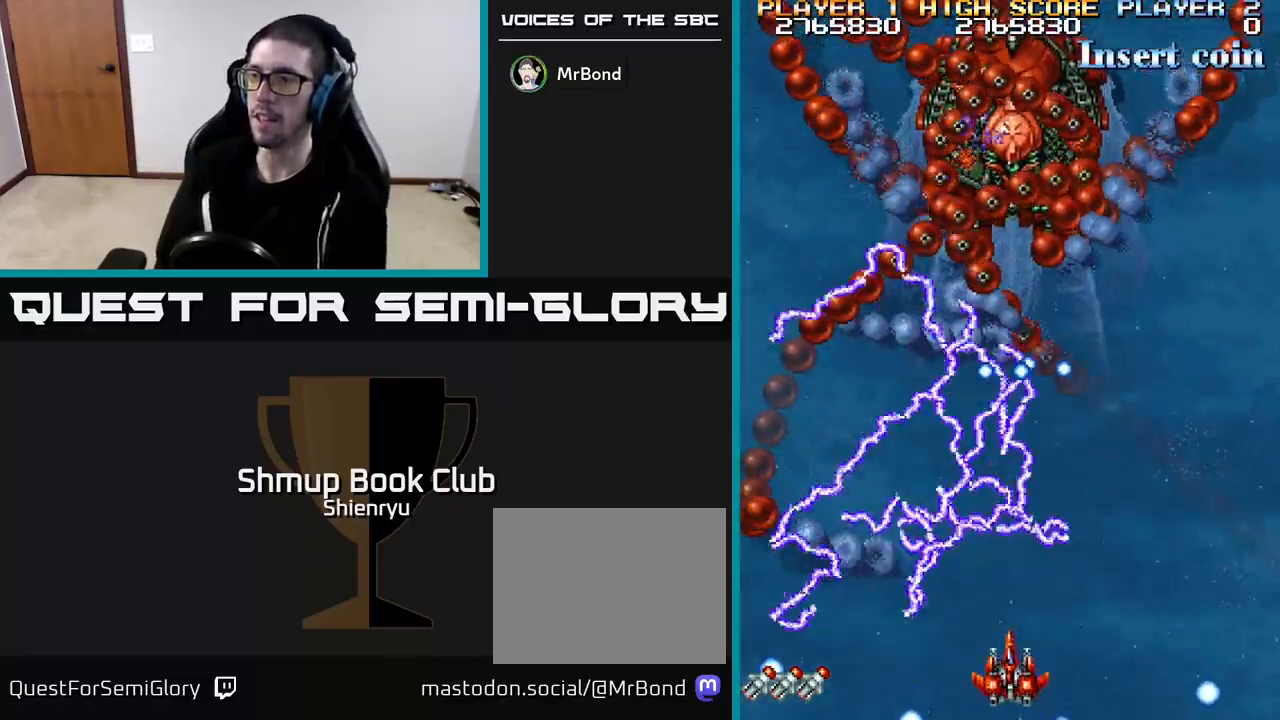
{"buttons": ["R2"], "left_stick": "center", "events": [[417, "DPAD_RIGHT", "down"], [483, "DPAD_RIGHT", "up"]]}
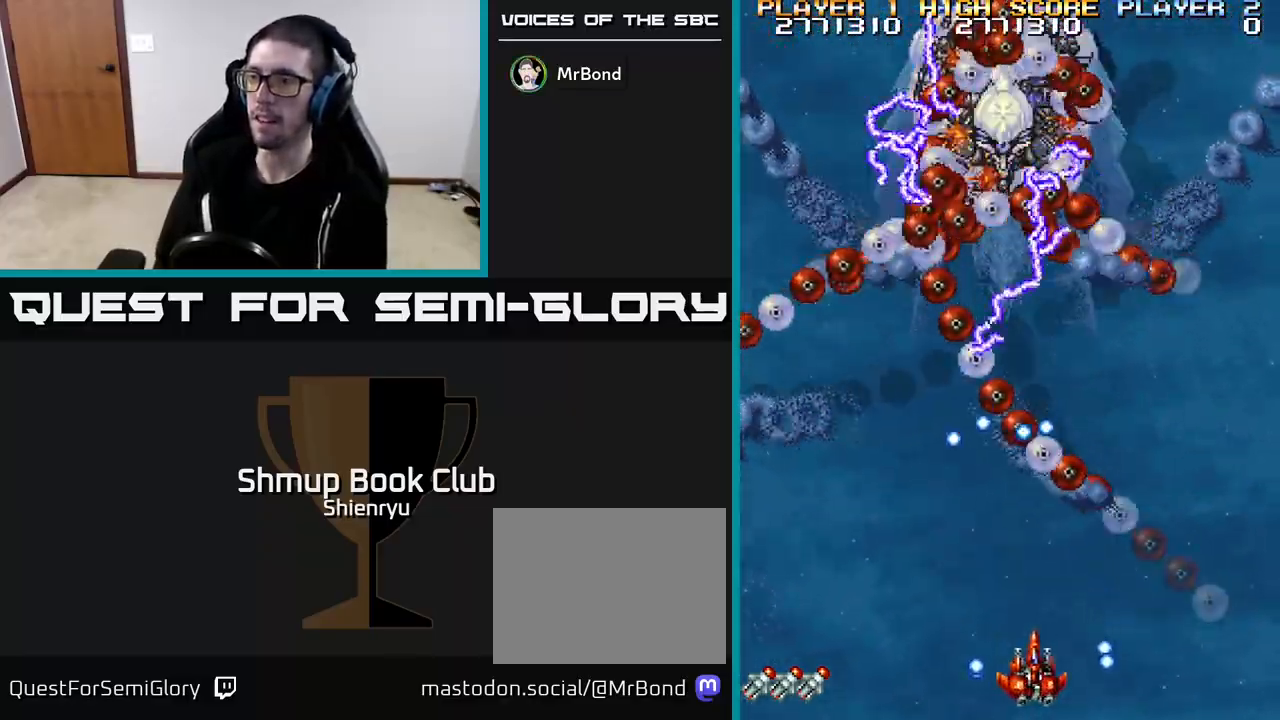
{"buttons": ["R2"], "left_stick": "center", "events": [[250, "DPAD_LEFT", "down"], [317, "DPAD_LEFT", "up"]]}
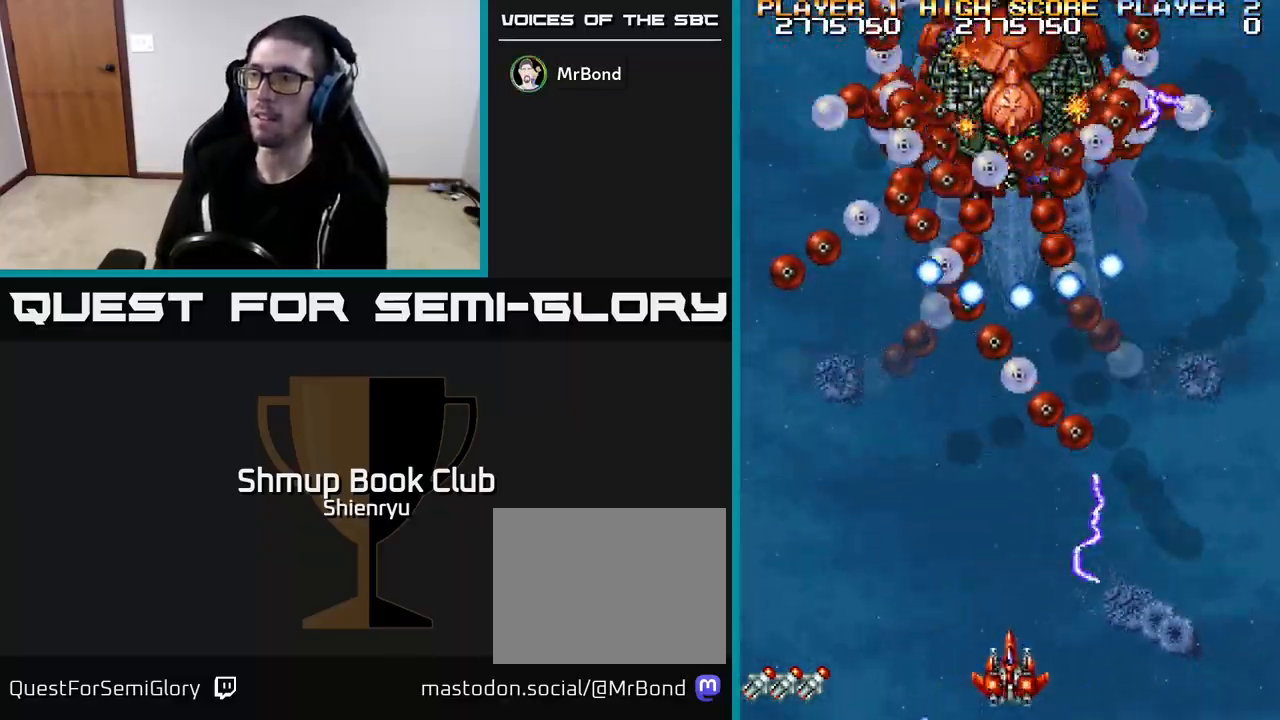
{"buttons": ["R2"], "left_stick": "center", "events": []}